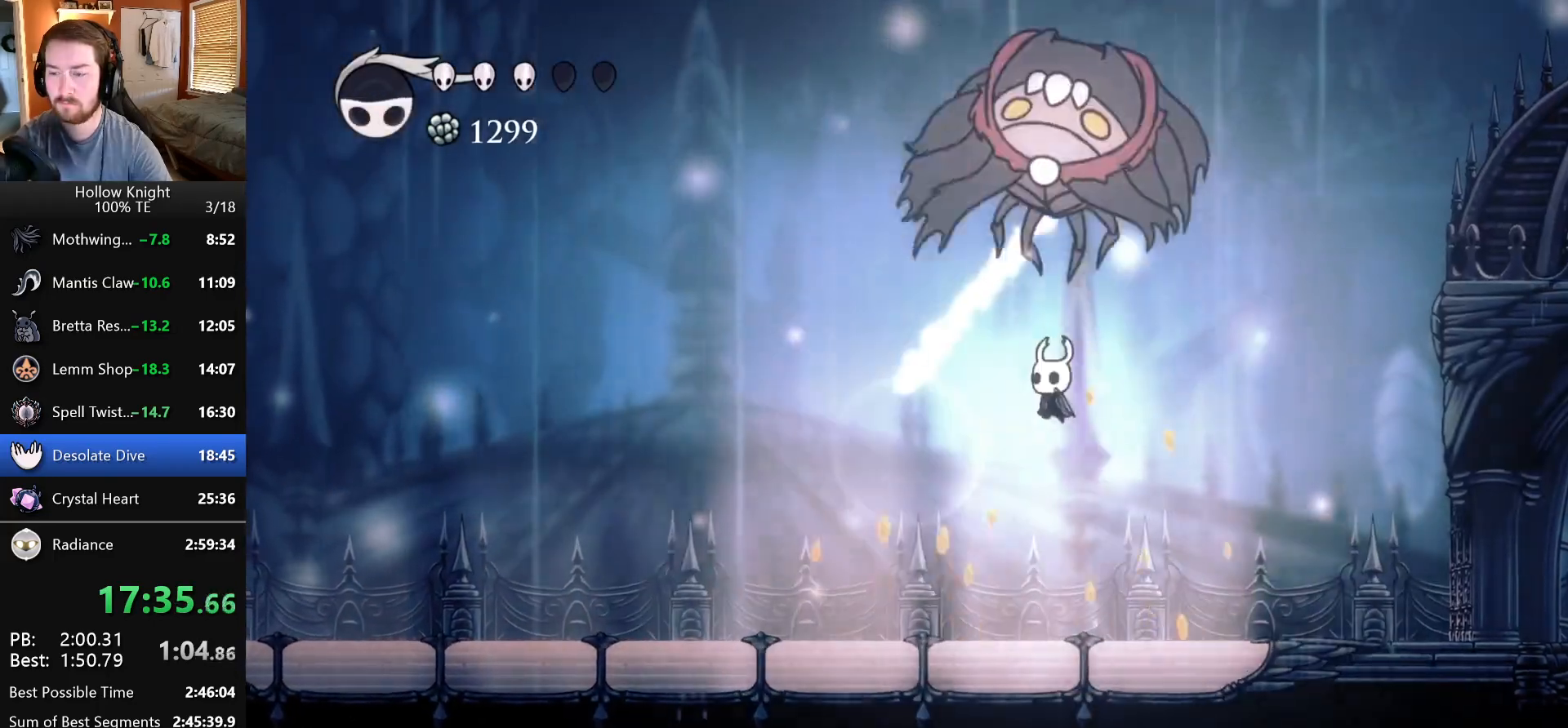
Gameplay with keyboard; each line is a JSON object with the keys held at the frame after it. "events" lists presses ("down") and releases ("up") of "dash", "down", "dream", "escape", "focus", "inventory", "jump", "left", "map", "nail", "return", "right" and "up" between this image and that frame as [ms after this image, input, new state], when the widget could be followed in between. No other keys are recorded. Mouse input is not recorded. Key names are as the overlay labels them; some are game actions (e.g. jump) rather than physical keys. Not read: cdash.
{"keys": ["left"], "events": [[167, "left", "down"]]}
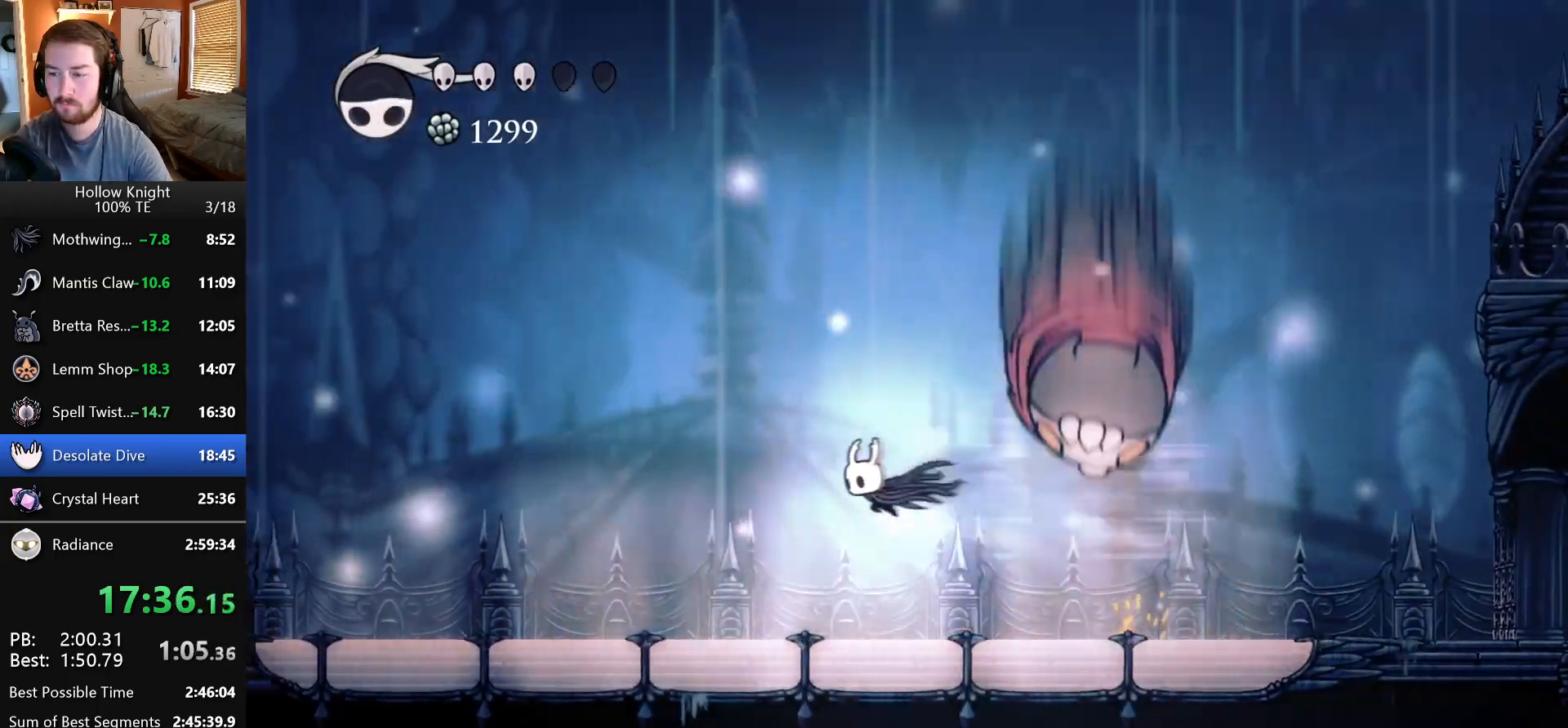
{"keys": ["jump", "left"], "events": [[433, "jump", "down"]]}
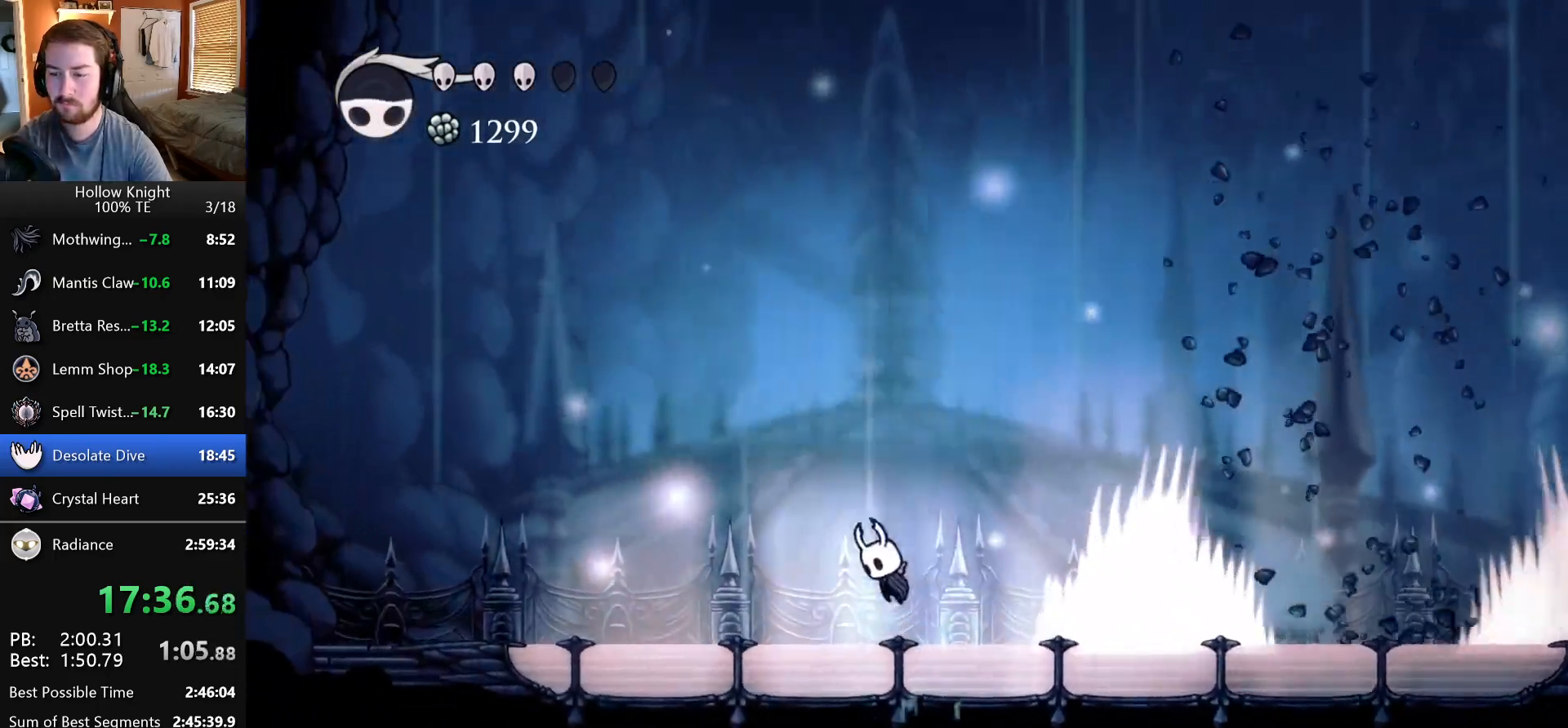
{"keys": ["right"], "events": [[117, "left", "up"], [117, "right", "down"], [233, "jump", "up"]]}
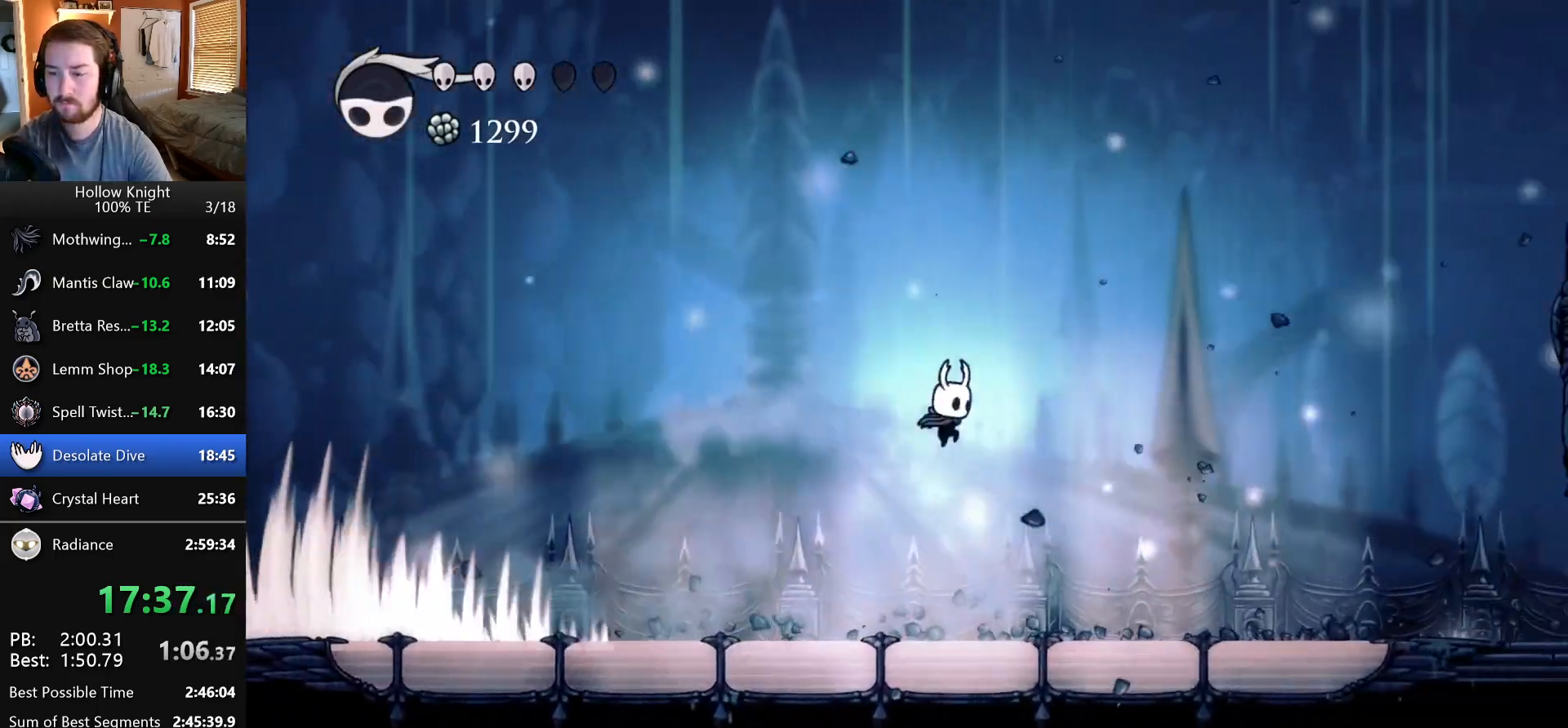
{"keys": ["right"], "events": []}
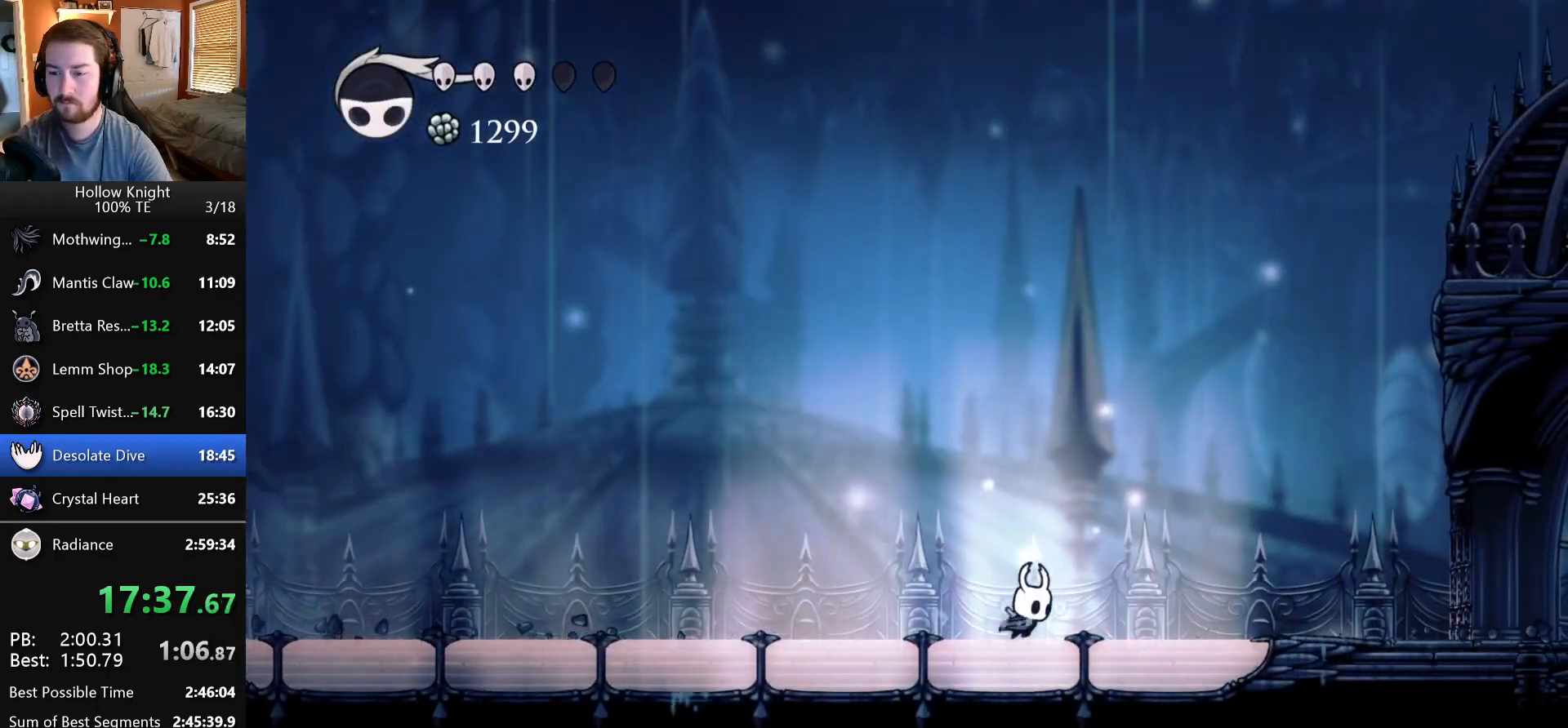
{"keys": ["jump", "left"], "events": [[150, "right", "up"], [233, "left", "down"], [500, "jump", "down"]]}
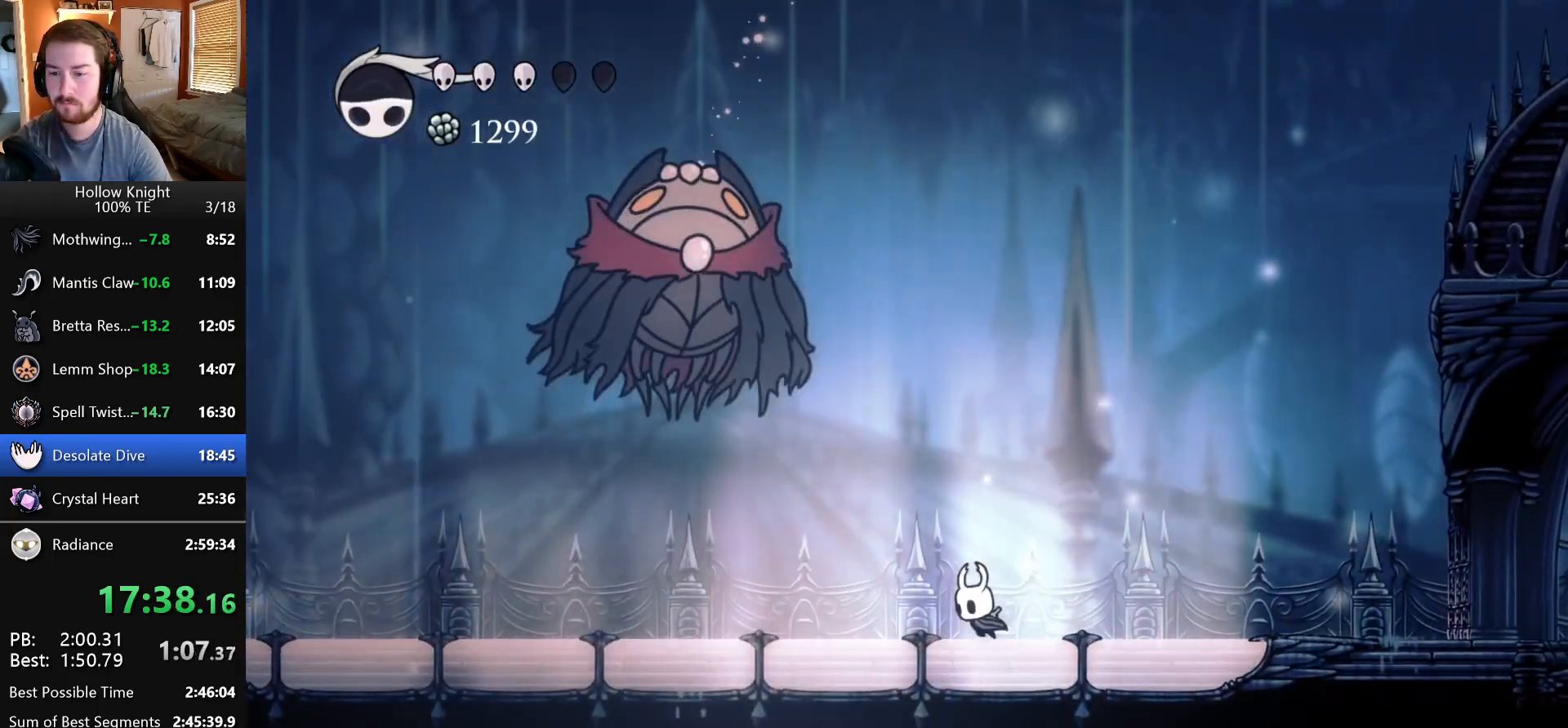
{"keys": [], "events": [[250, "nail", "down"], [367, "jump", "up"], [383, "nail", "up"], [400, "dash", "down"], [400, "left", "up"], [500, "dash", "up"]]}
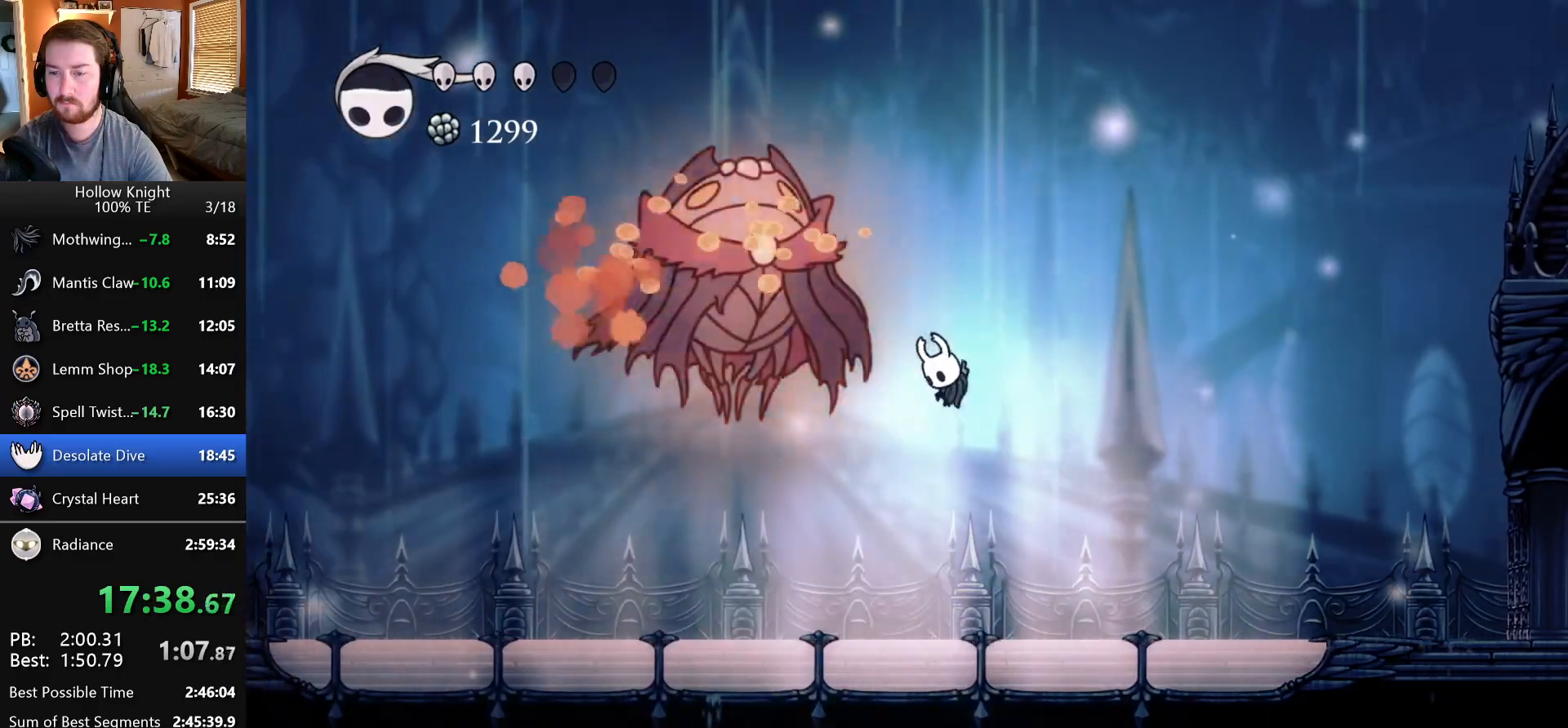
{"keys": ["left"], "events": [[33, "dash", "down"], [150, "dash", "up"], [333, "left", "down"], [367, "dash", "down"], [417, "dash", "up"]]}
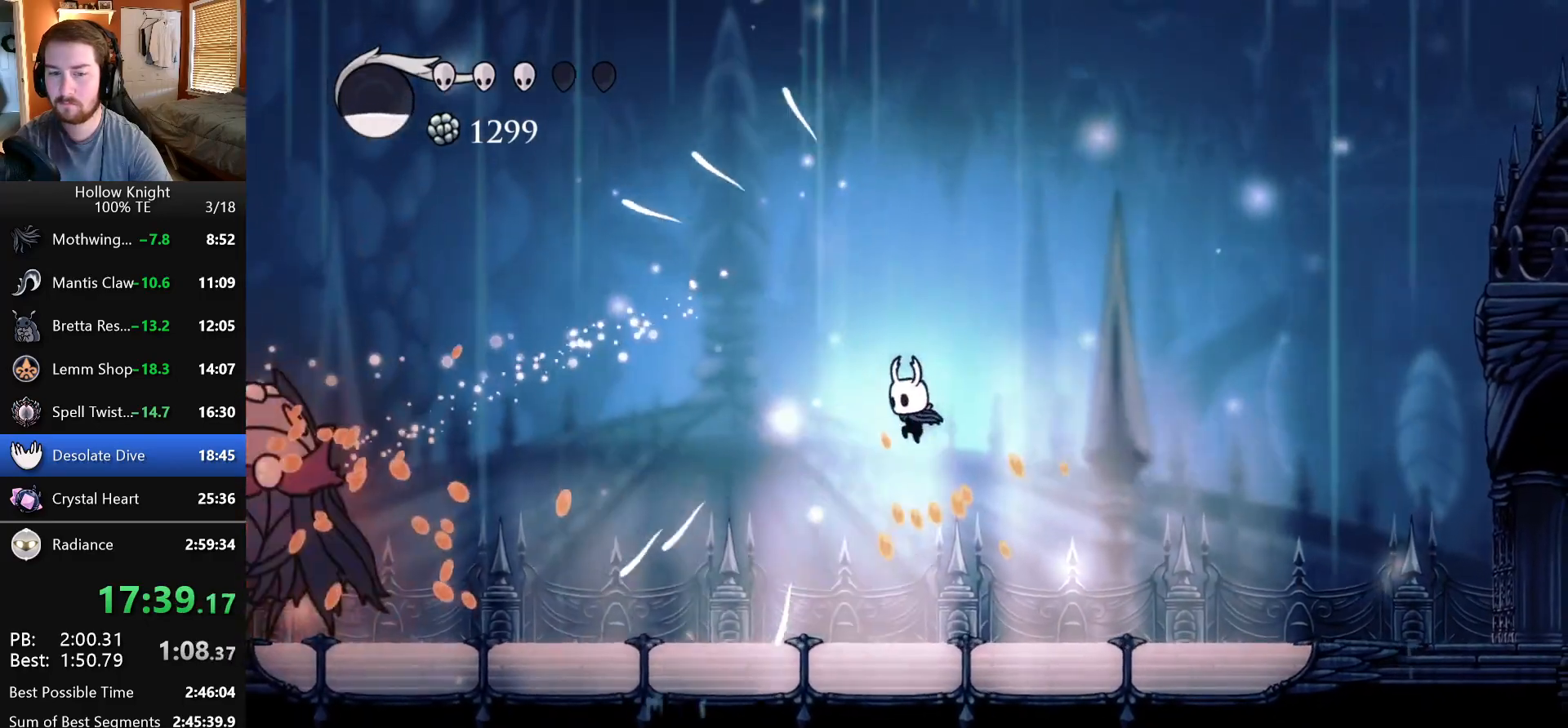
{"keys": ["left"], "events": [[17, "dash", "down"], [117, "dash", "up"], [150, "dash", "down"], [250, "dash", "up"]]}
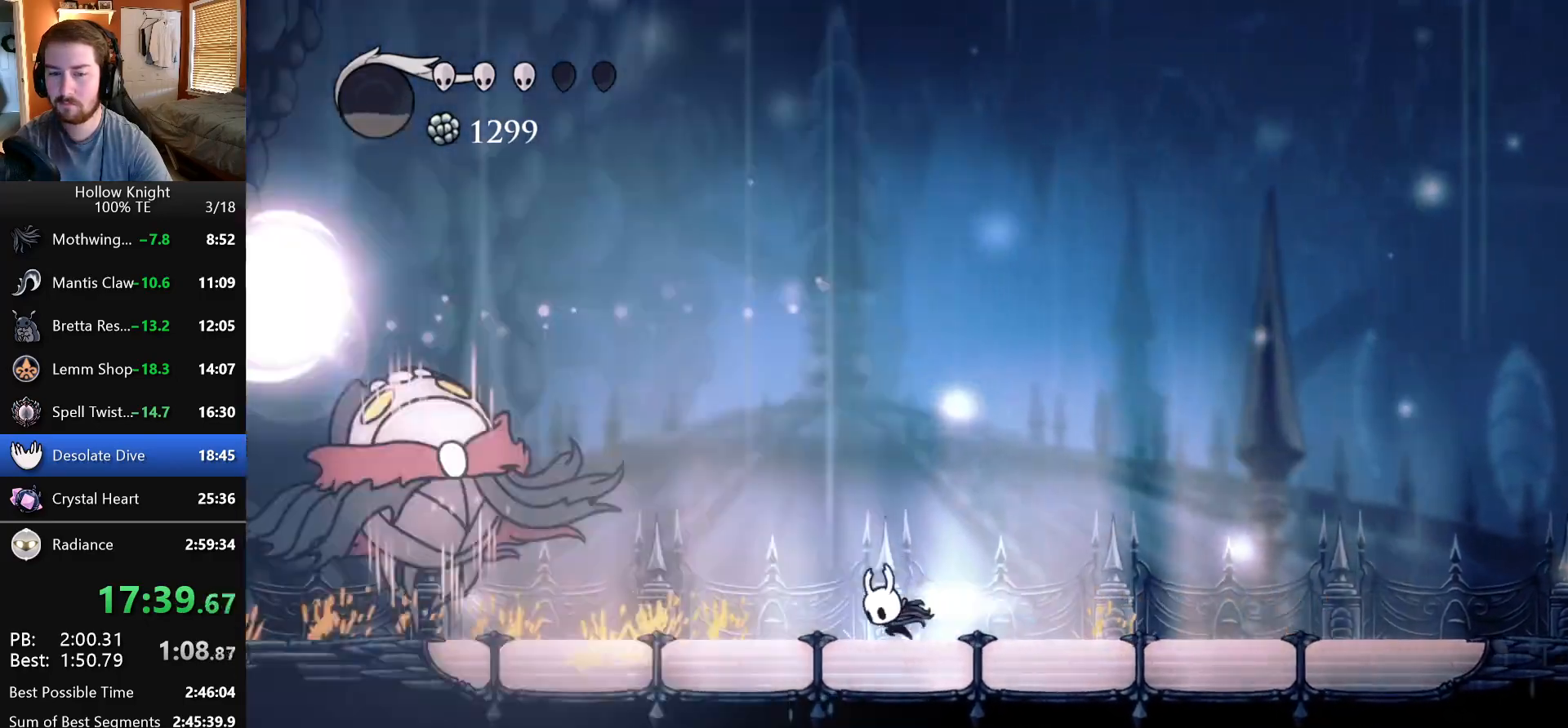
{"keys": ["left"], "events": [[417, "left", "up"], [467, "left", "down"]]}
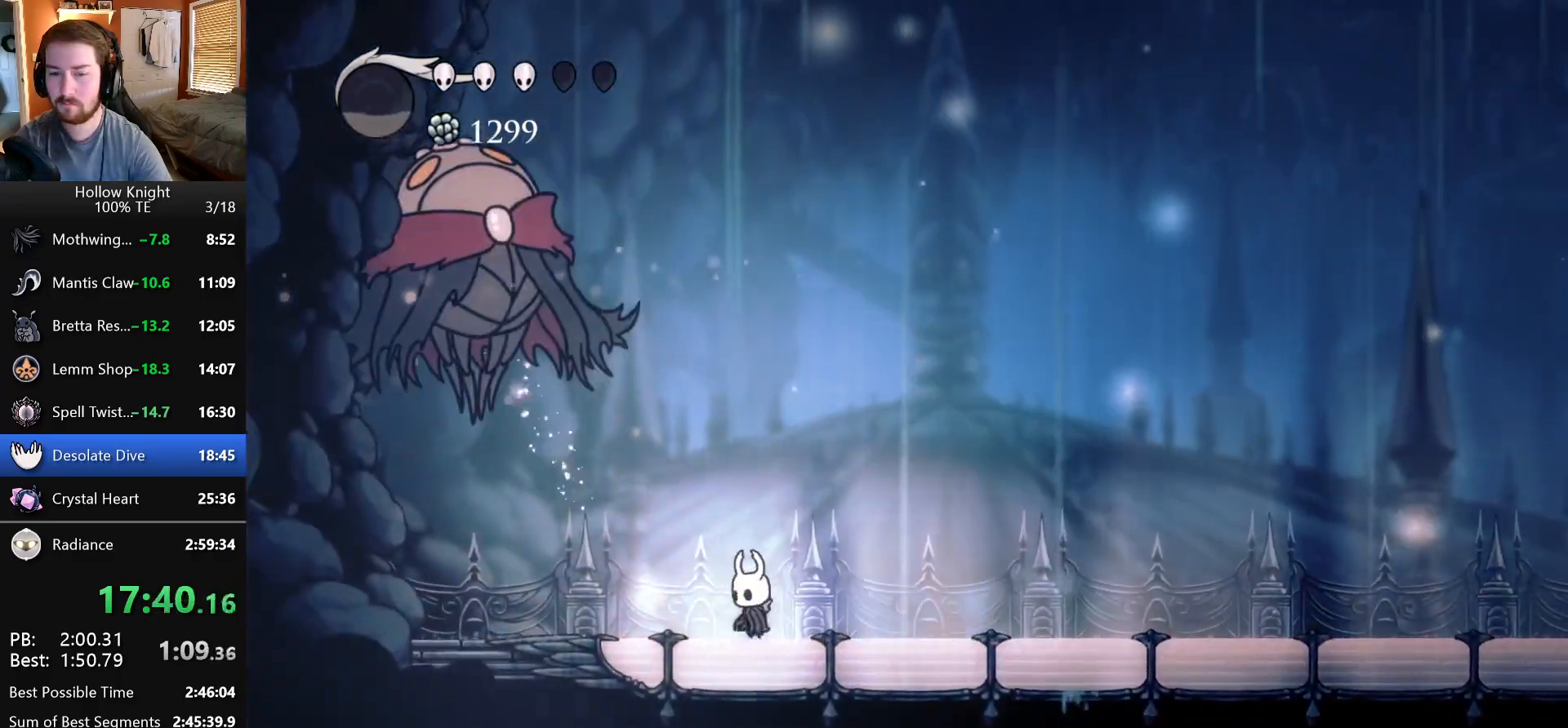
{"keys": [], "events": [[33, "jump", "down"], [250, "nail", "down"], [350, "left", "up"], [433, "jump", "up"], [450, "nail", "up"]]}
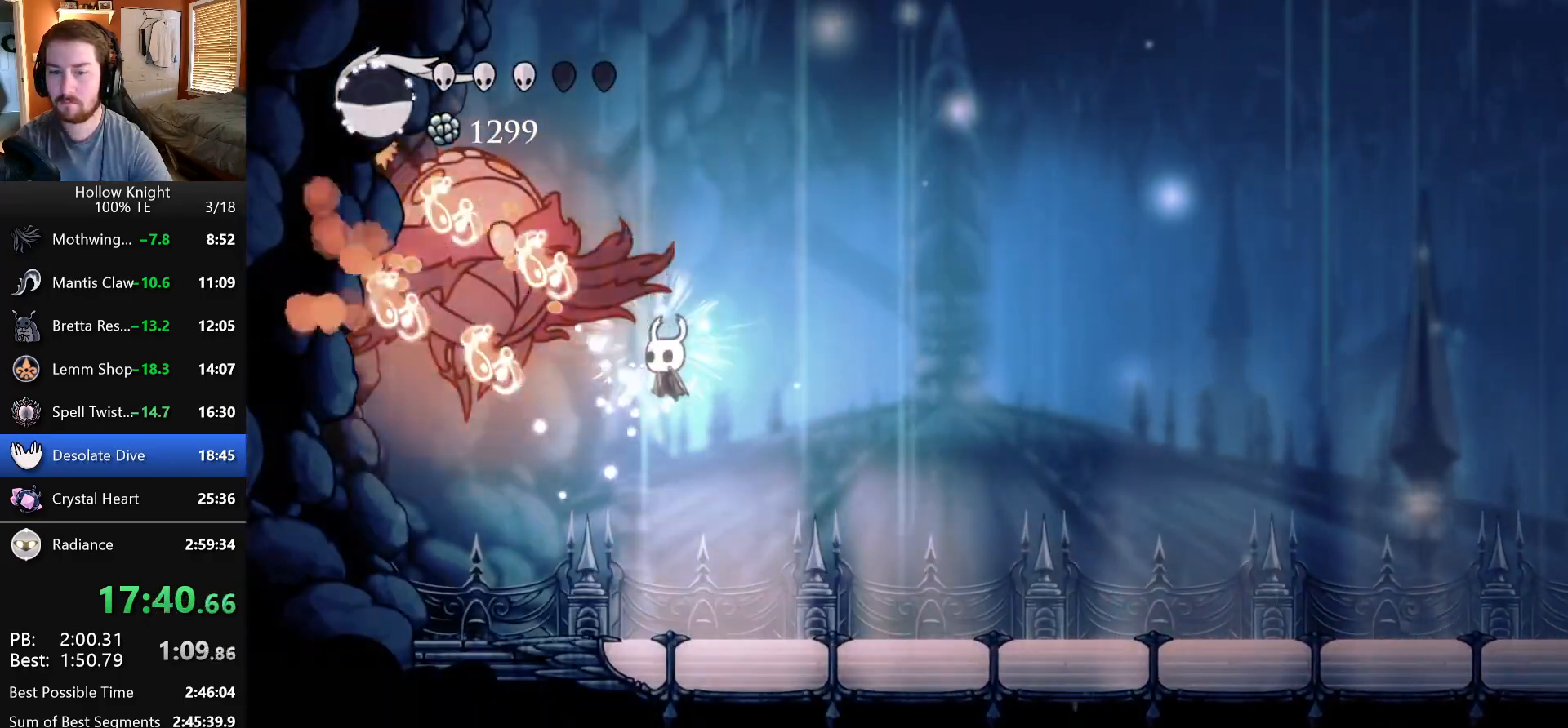
{"keys": ["right"], "events": [[167, "nail", "down"], [300, "nail", "up"], [333, "right", "down"]]}
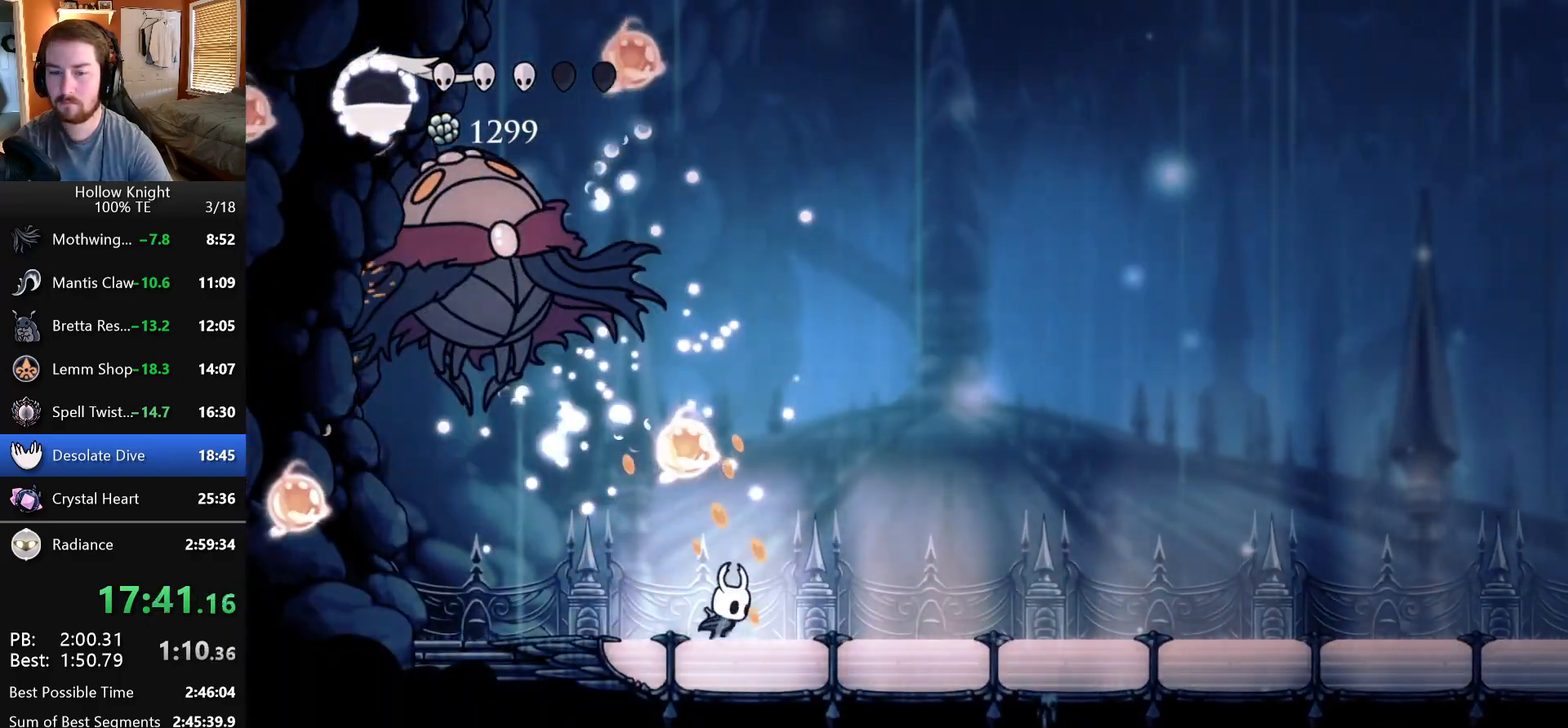
{"keys": ["jump", "left", "nail", "up"], "events": [[200, "right", "up"], [233, "left", "down"], [267, "jump", "down"], [333, "up", "down"], [433, "nail", "down"]]}
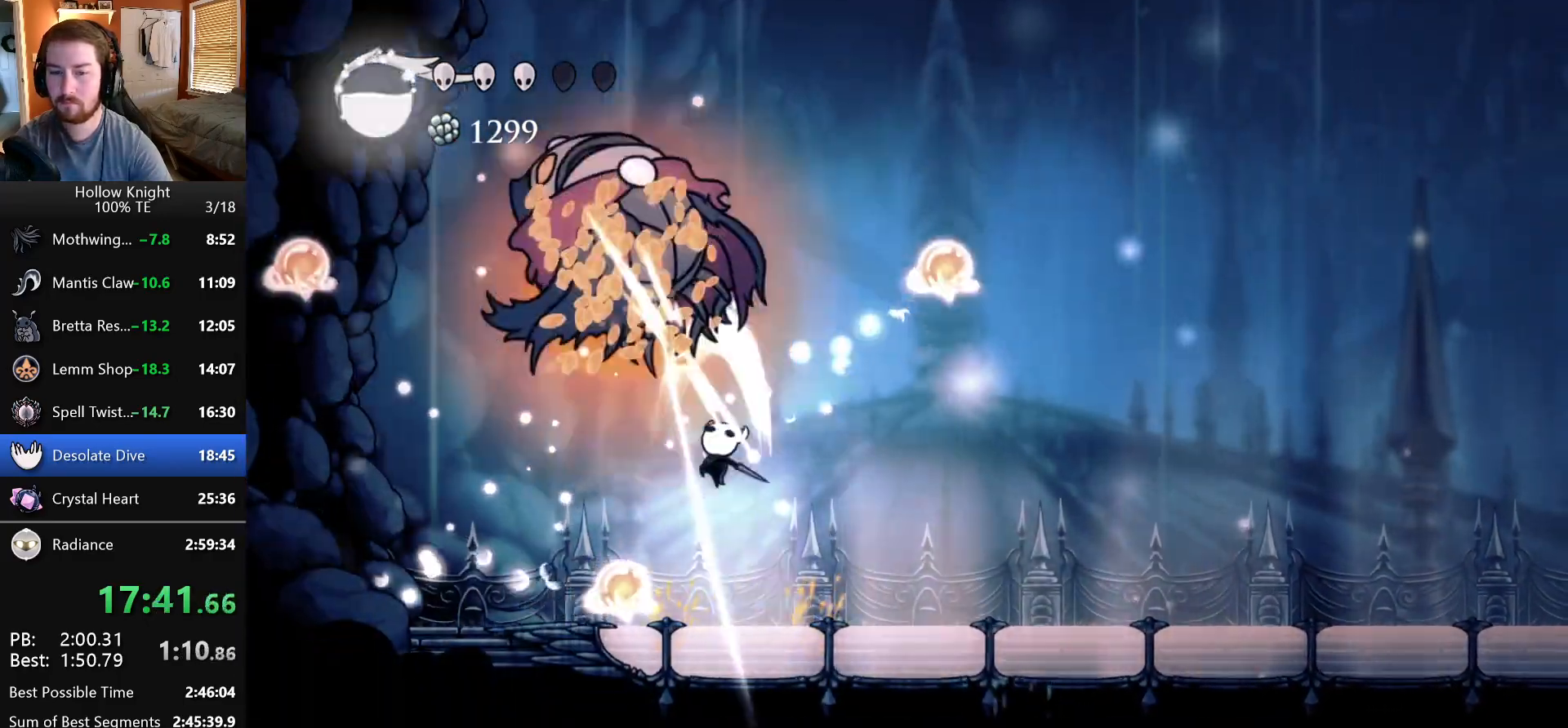
{"keys": ["right"], "events": [[67, "up", "up"], [133, "nail", "up"], [167, "jump", "up"], [267, "left", "up"], [300, "right", "down"]]}
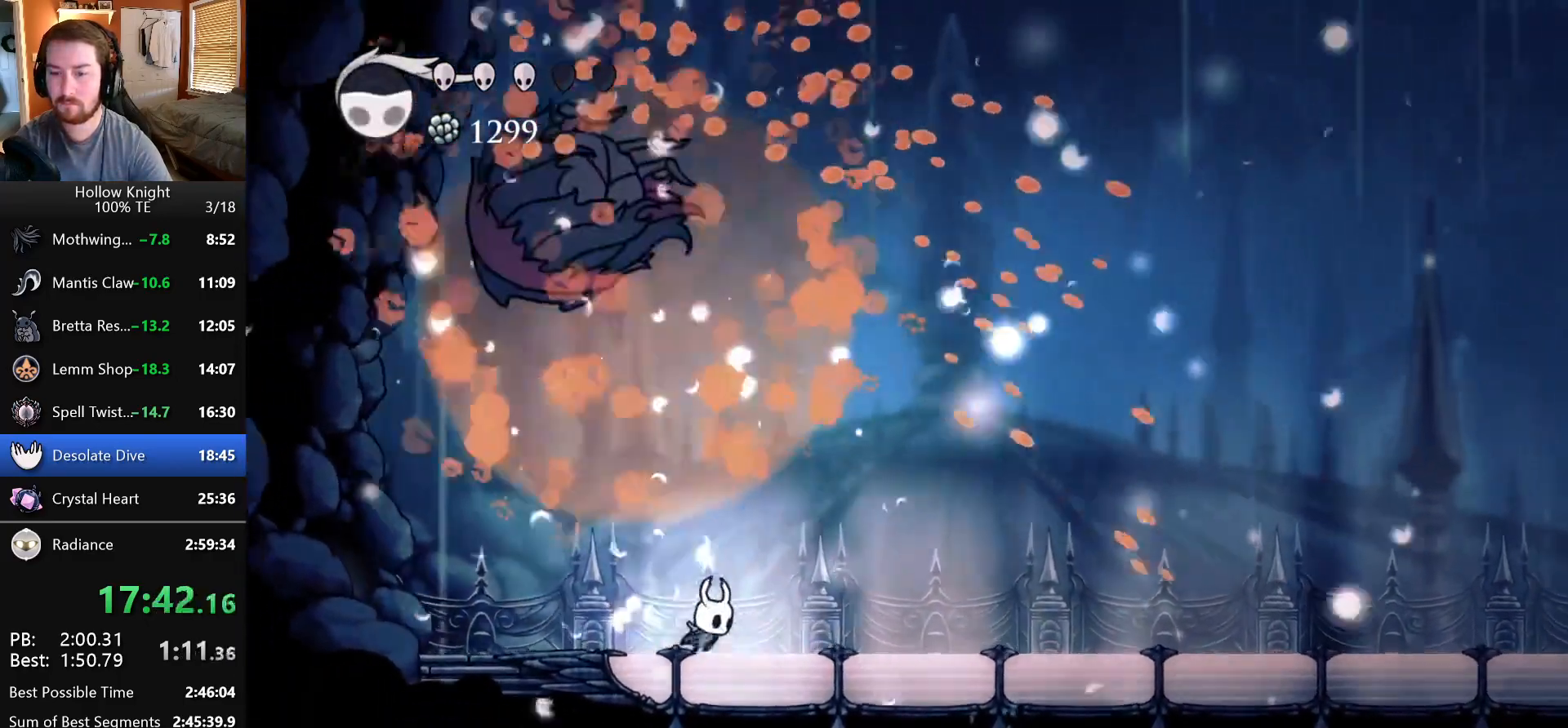
{"keys": ["right"], "events": []}
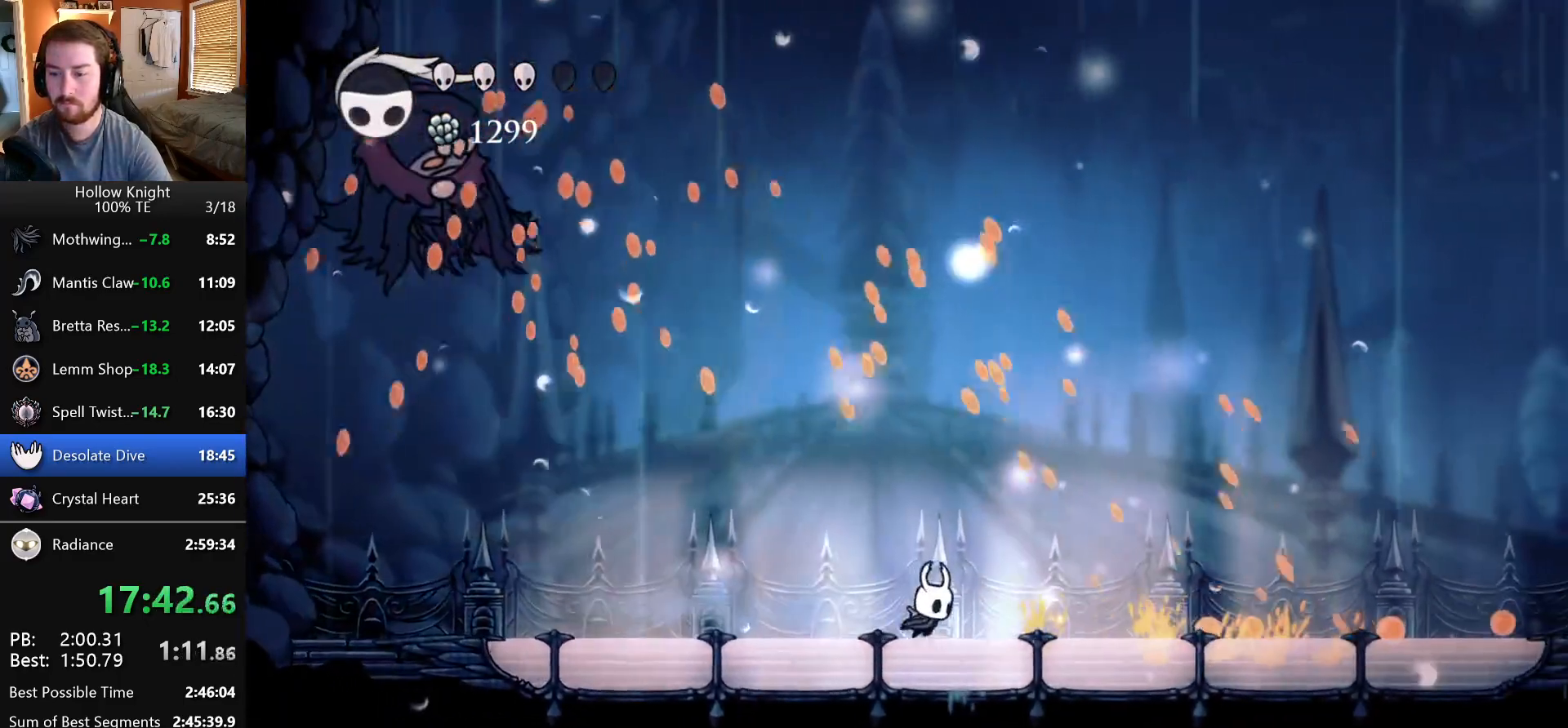
{"keys": ["left"], "events": [[100, "right", "up"], [167, "left", "down"], [283, "left", "up"], [283, "right", "down"], [383, "left", "down"], [383, "right", "up"]]}
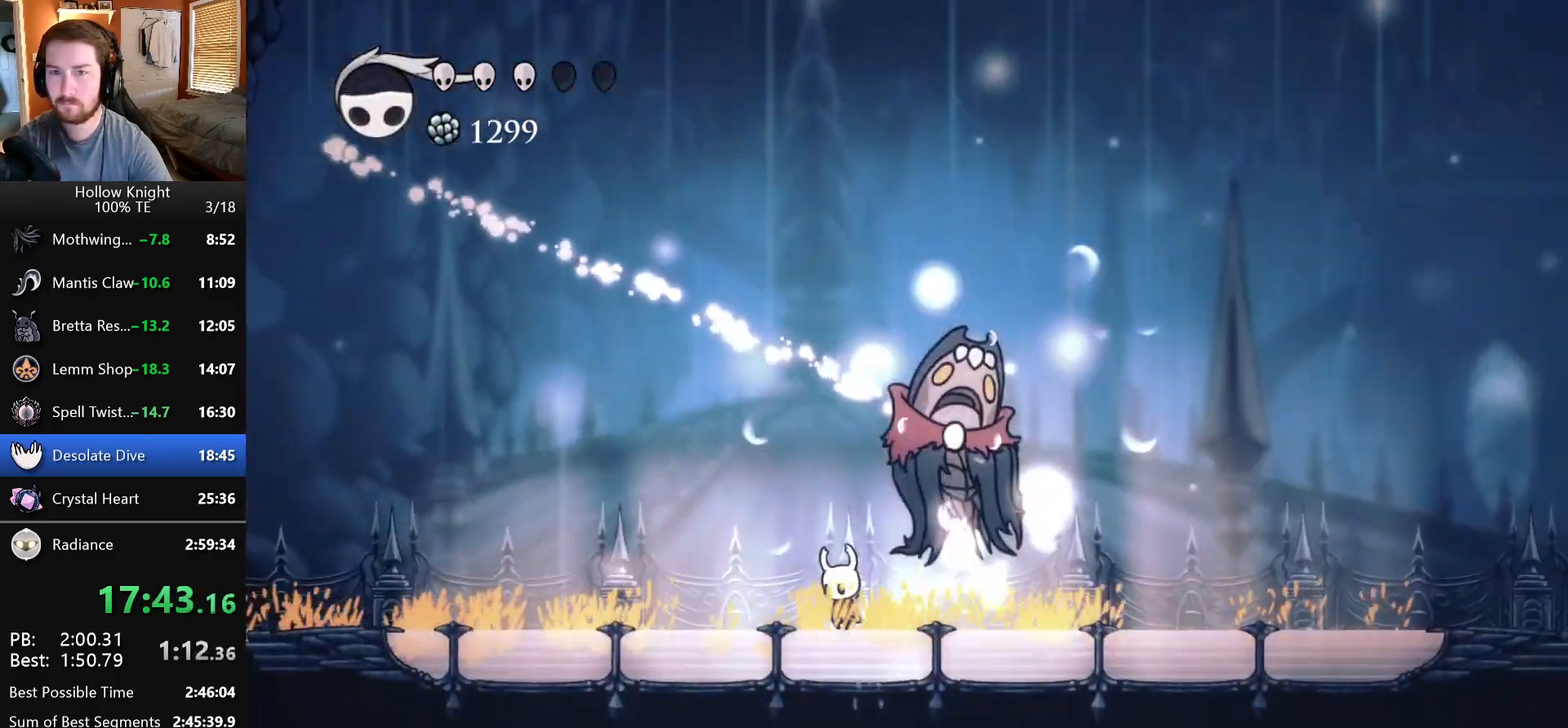
{"keys": ["right"], "events": [[17, "left", "up"], [17, "right", "down"], [117, "right", "up"], [167, "left", "down"], [333, "left", "up"], [417, "right", "down"]]}
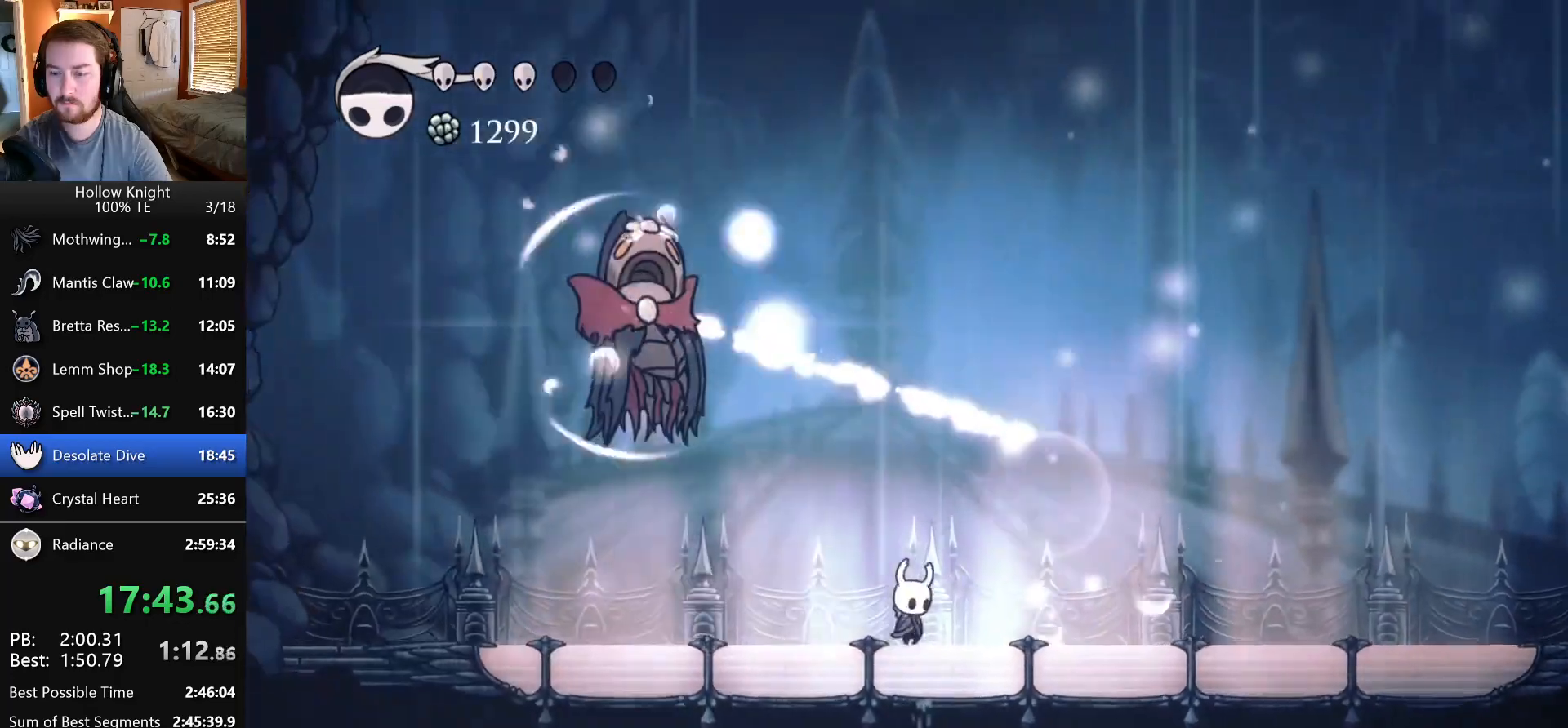
{"keys": ["focus"], "events": [[50, "right", "up"], [217, "focus", "down"]]}